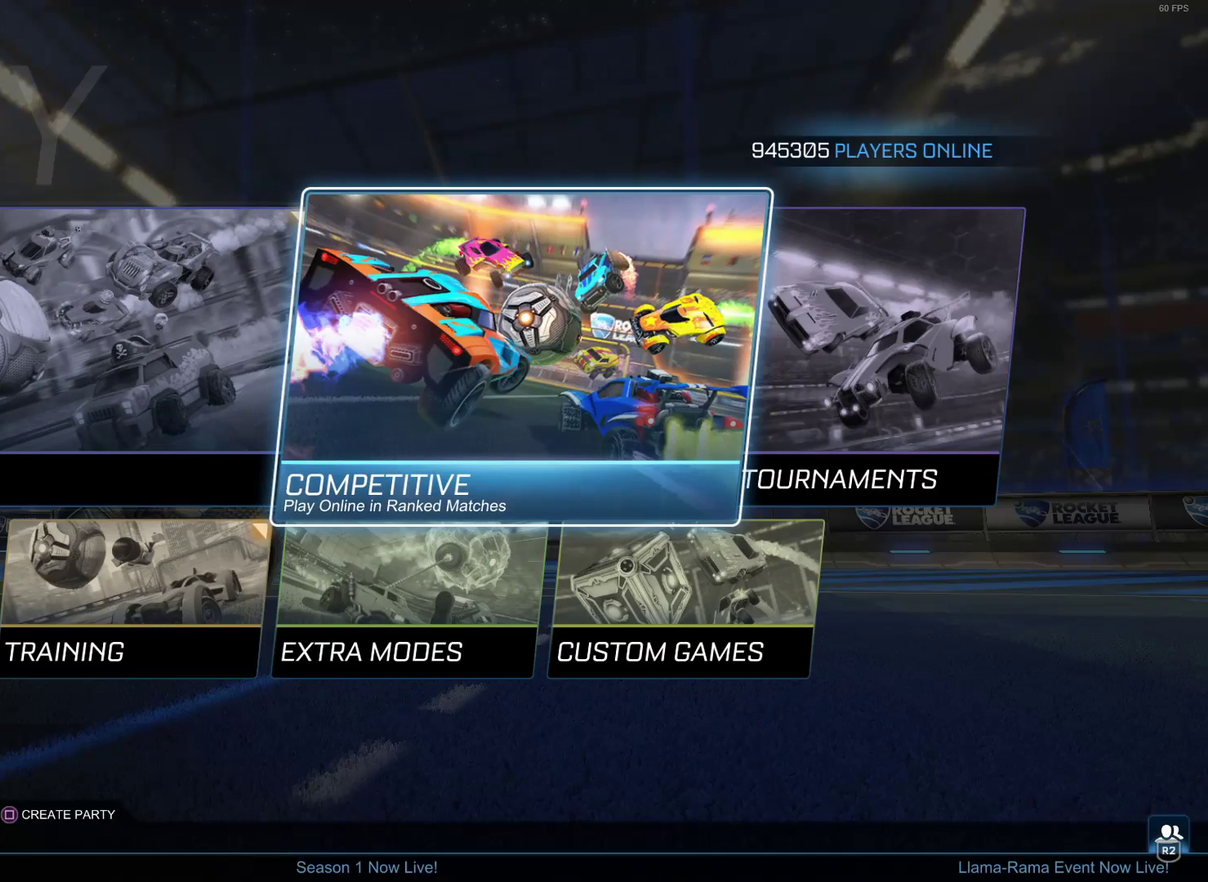
Gameplay with a controller (PlayStation layout); each line is a JSON object with the inputs held at the frame after it. "events" lists button and stick changes between this image and that frame as [ms after this image, input, new state], when the widget could be followed in between.
{"buttons": [], "left_stick": "center", "right_stick": "center", "events": []}
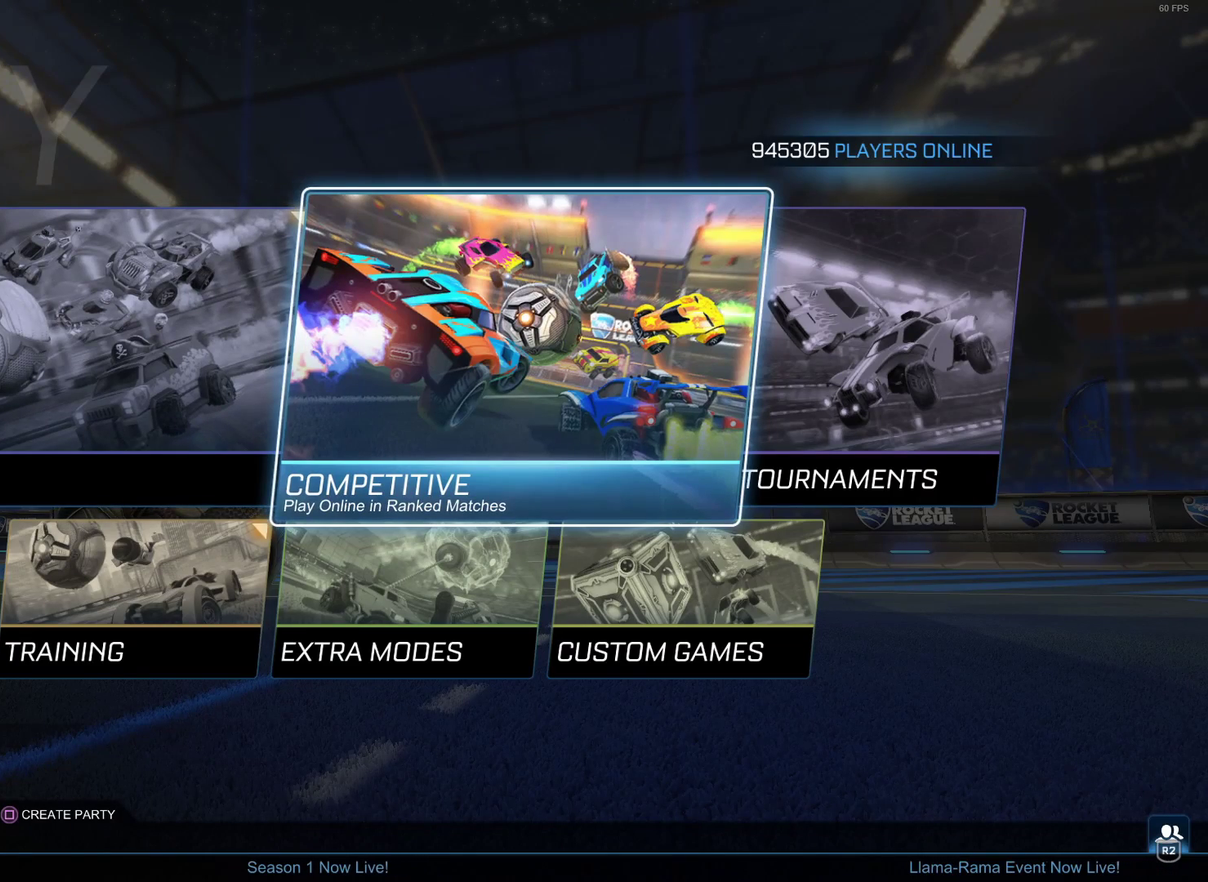
{"buttons": [], "left_stick": "center", "right_stick": "center", "events": [[100, "CROSS", "down"], [200, "CROSS", "up"]]}
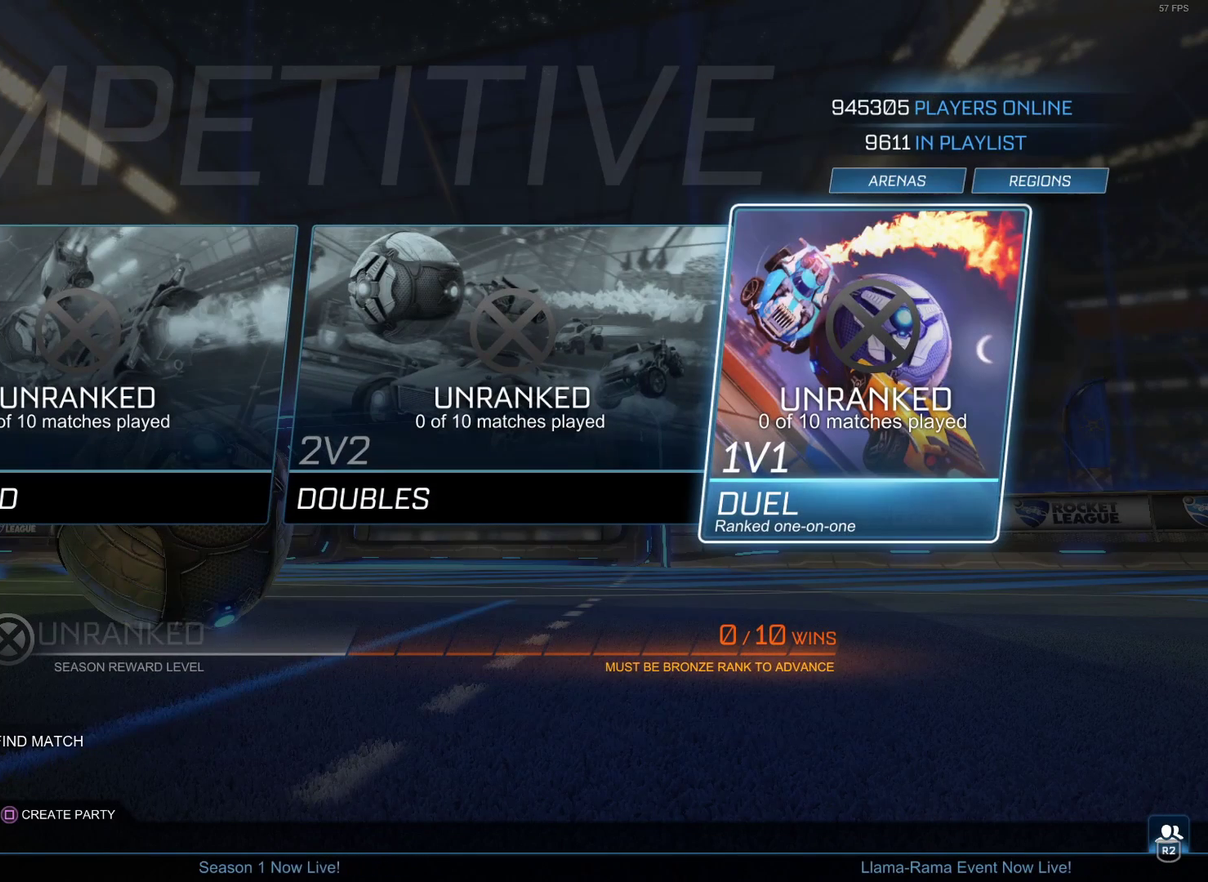
{"buttons": [], "left_stick": "center", "right_stick": "center", "events": []}
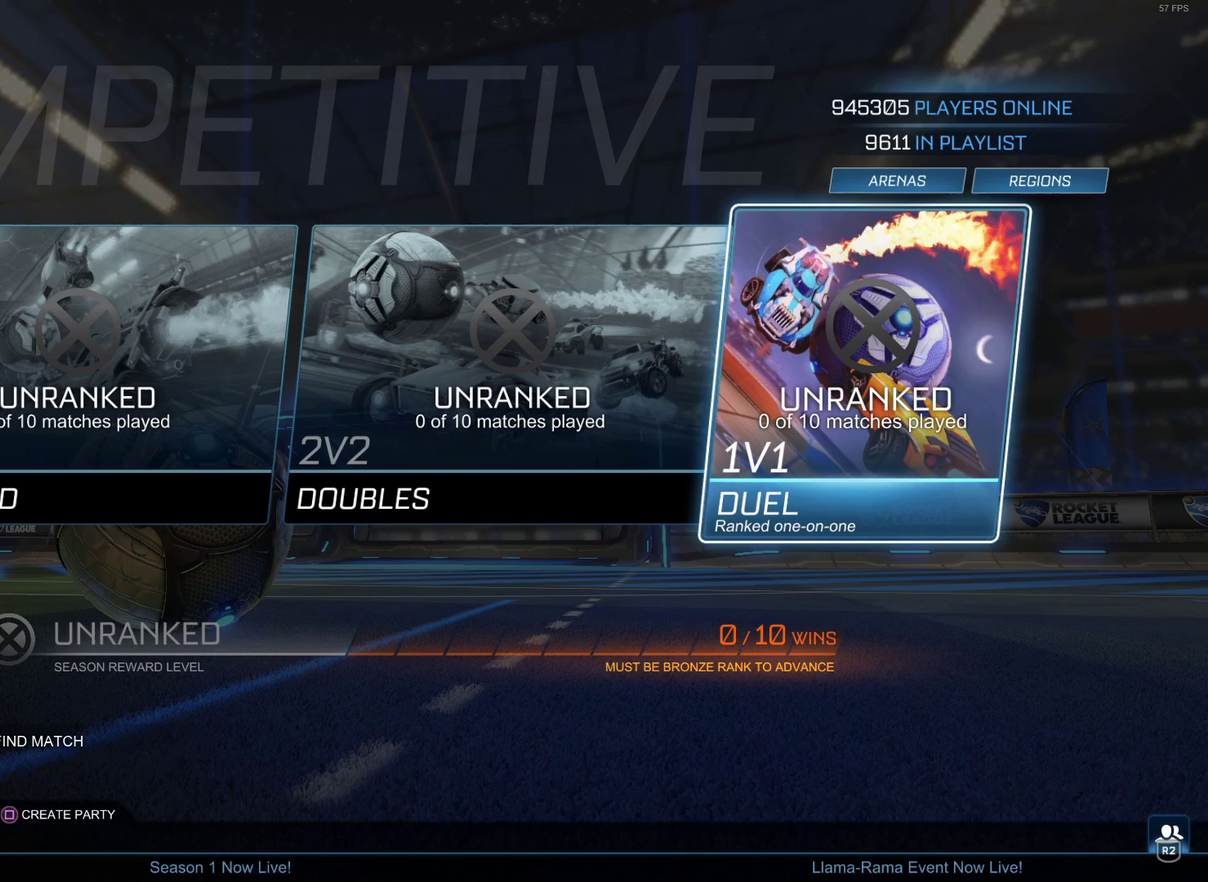
{"buttons": [], "left_stick": "center", "right_stick": "center", "events": []}
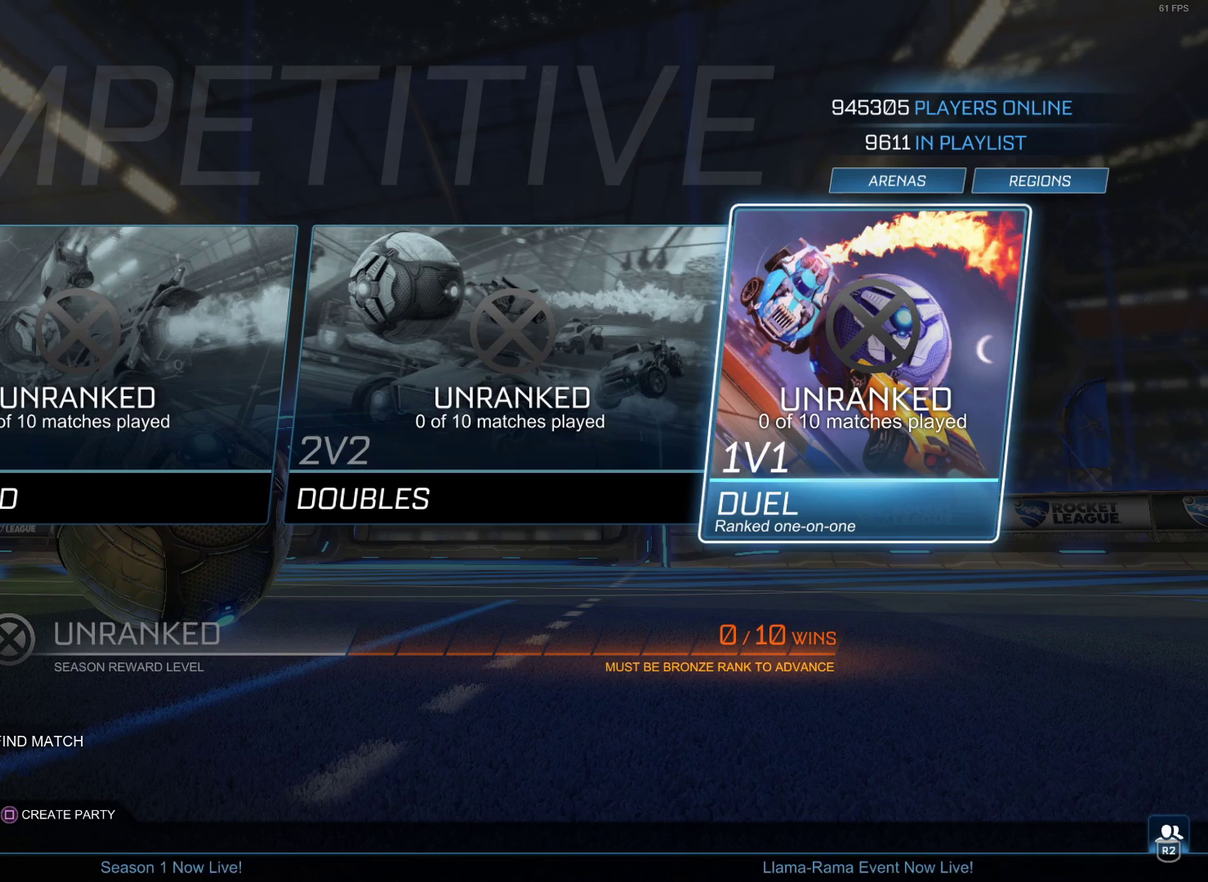
{"buttons": ["DPAD_LEFT"], "left_stick": "center", "right_stick": "center", "events": [[250, "DPAD_LEFT", "down"], [350, "DPAD_LEFT", "up"], [450, "DPAD_LEFT", "down"]]}
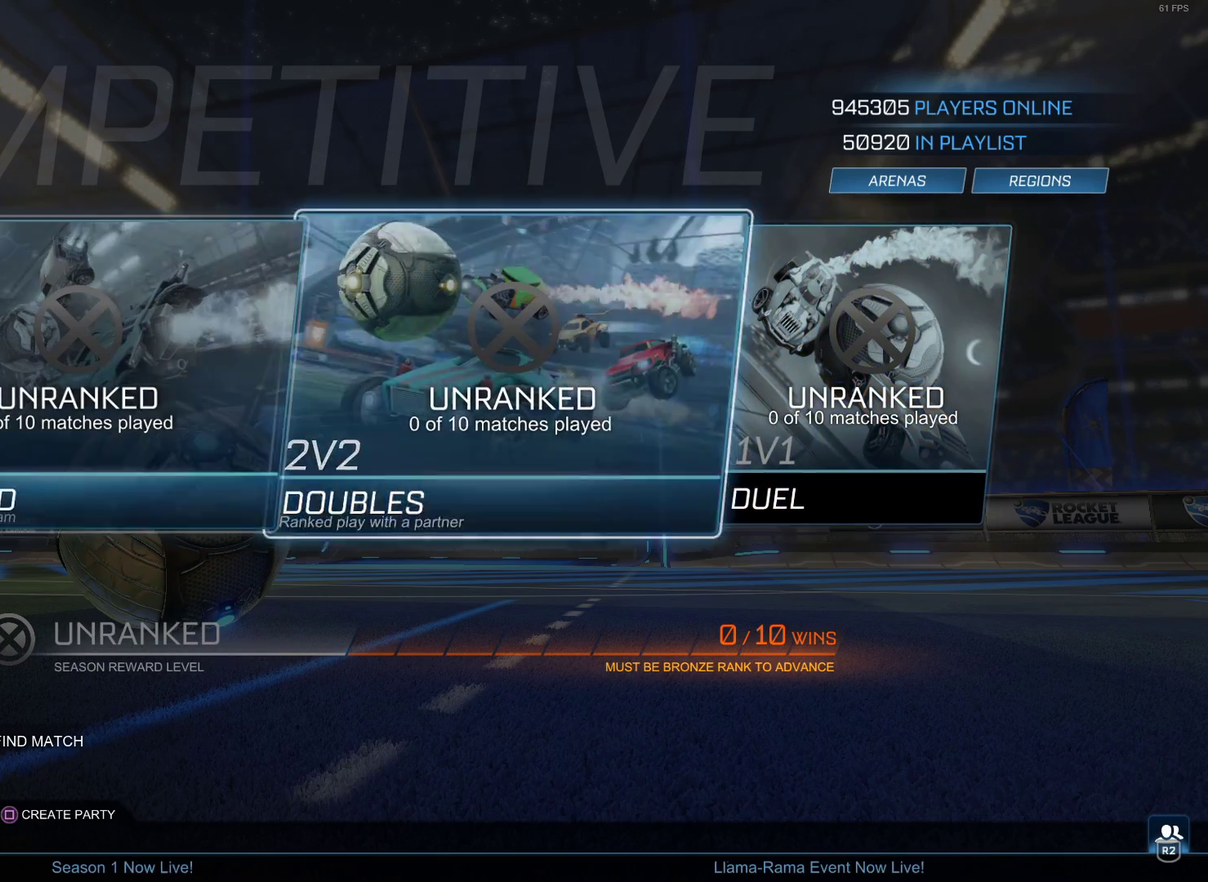
{"buttons": [], "left_stick": "center", "right_stick": "center", "events": [[50, "DPAD_LEFT", "up"], [217, "DPAD_LEFT", "down"], [333, "DPAD_LEFT", "up"]]}
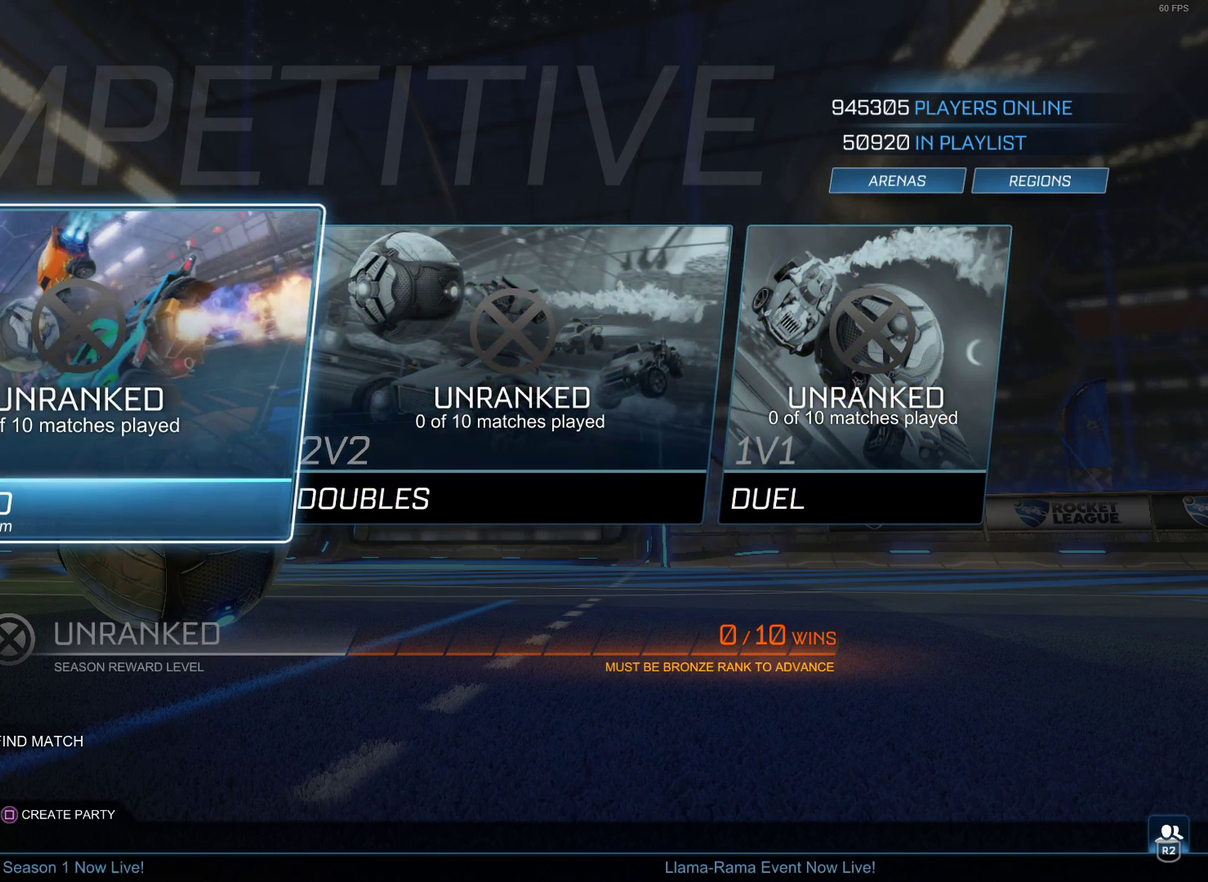
{"buttons": [], "left_stick": "center", "right_stick": "center", "events": [[33, "DPAD_RIGHT", "down"], [183, "DPAD_RIGHT", "up"], [283, "DPAD_RIGHT", "down"], [417, "DPAD_RIGHT", "up"]]}
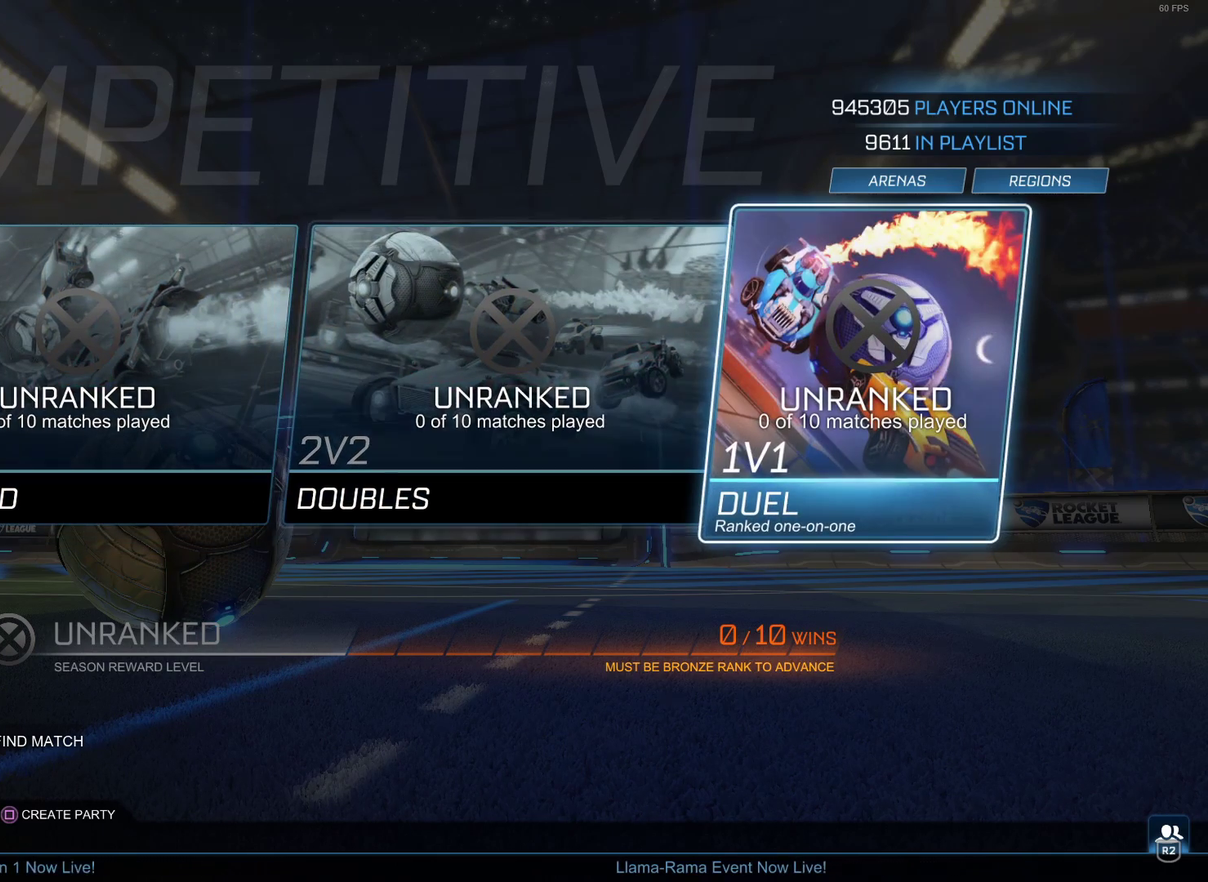
{"buttons": ["R1"], "left_stick": "center", "right_stick": "center", "events": [[17, "DPAD_RIGHT", "down"], [150, "DPAD_RIGHT", "up"], [467, "R1", "down"]]}
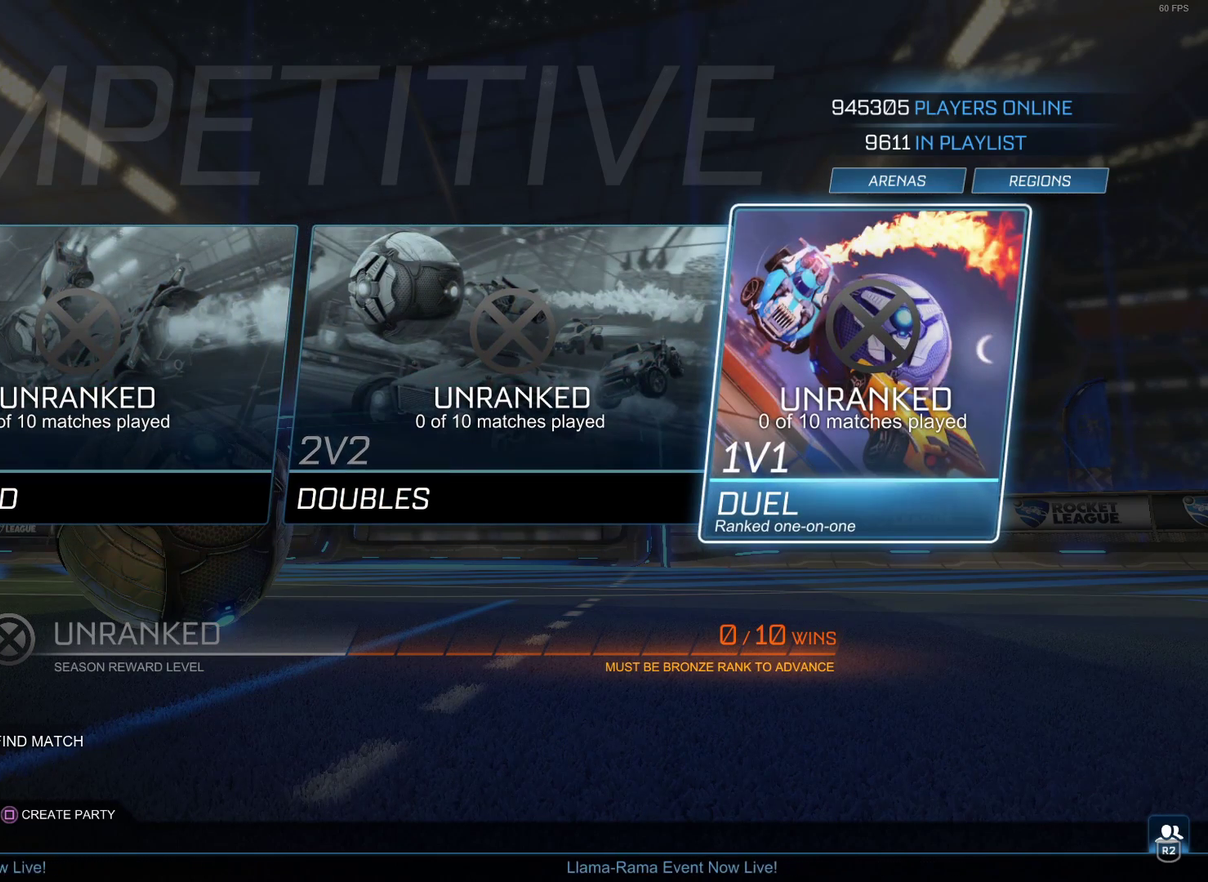
{"buttons": [], "left_stick": "center", "right_stick": "center", "events": [[83, "R1", "up"], [350, "CIRCLE", "down"], [500, "CIRCLE", "up"]]}